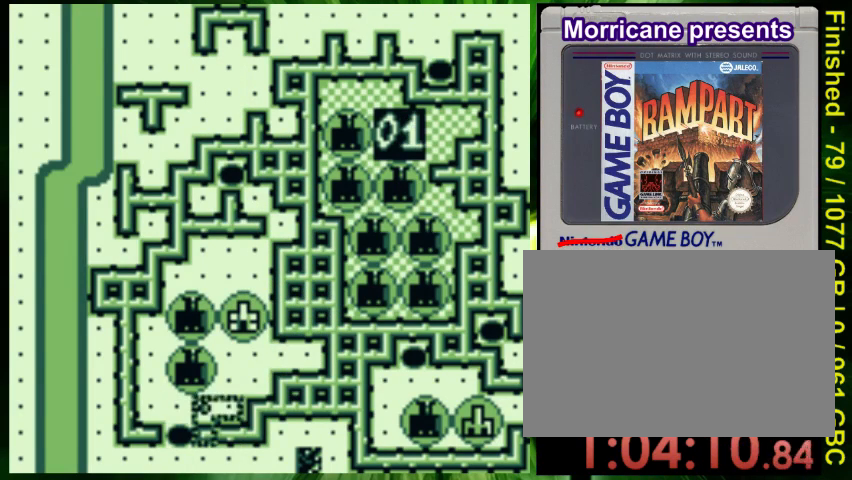
Gameplay with a controller (Nintendo layout); each line is a JSON object with the inputs held at the frame after it. "events" lists button and stick changes between this image and that frame as [ms after this image, input, new state], when the widget could be followed in between. Not read: L3 R3 START.
{"buttons": [], "events": [[133, "DPAD_RIGHT", "up"], [133, "DPAD_UP", "down"], [267, "DPAD_UP", "up"]]}
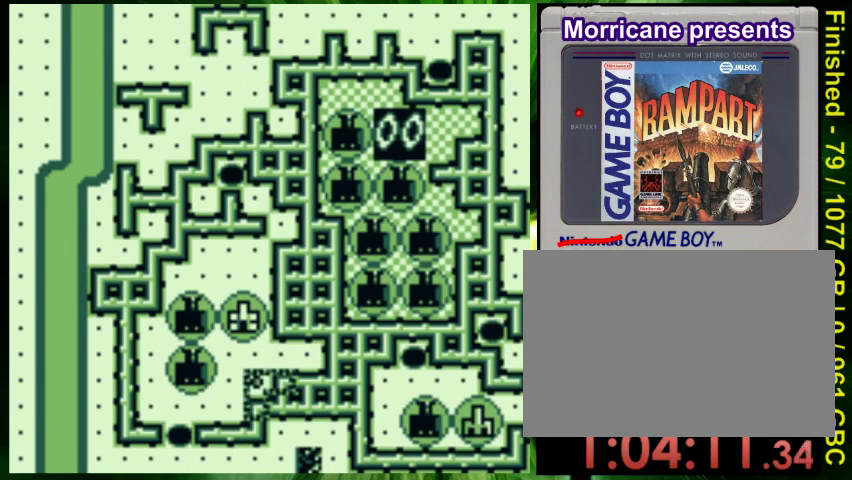
{"buttons": [], "events": [[167, "DPAD_LEFT", "down"], [267, "DPAD_LEFT", "up"]]}
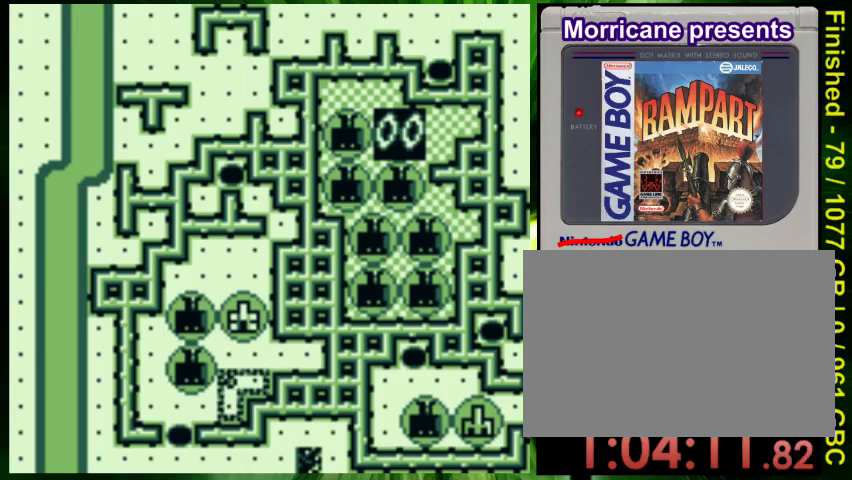
{"buttons": ["DPAD_DOWN", "DPAD_RIGHT"], "events": [[267, "DPAD_DOWN", "down"], [467, "DPAD_RIGHT", "down"]]}
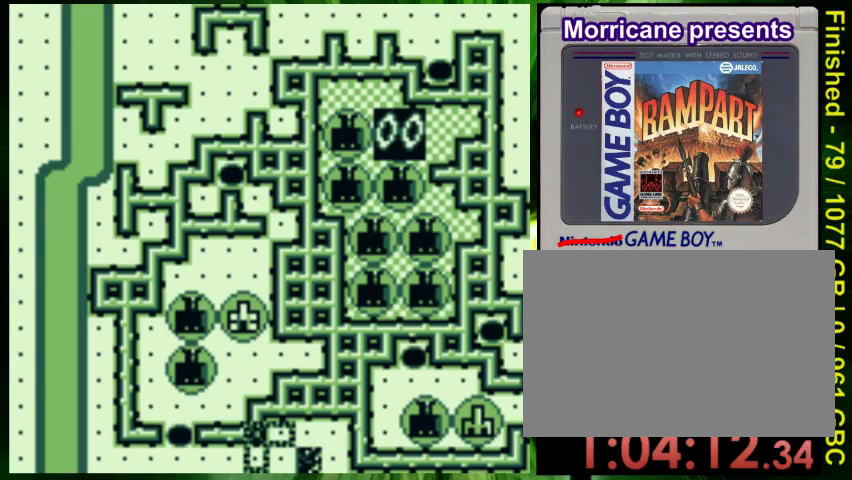
{"buttons": [], "events": [[67, "DPAD_DOWN", "up"], [233, "DPAD_RIGHT", "up"], [333, "A", "down"], [433, "A", "up"]]}